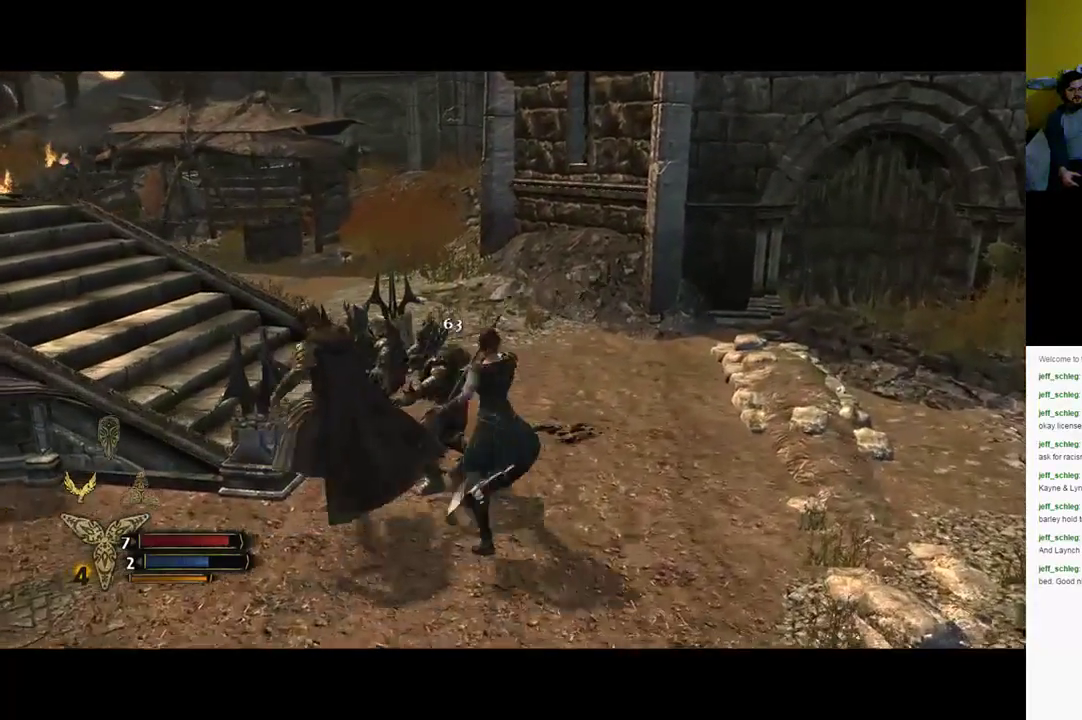
Gameplay with a controller (Xbox layout); each line is a JSON object with the inputs held at the frame after it. "events" lists button and stick changes between this image and that frame as [ms after this image, input, new state], when the widget could be followed in between.
{"buttons": ["X"], "left_stick": "up", "right_stick": "center", "events": [[67, "left_stick", "up"], [133, "X", "down"], [200, "X", "up"], [333, "X", "down"], [400, "X", "up"], [500, "X", "down"]]}
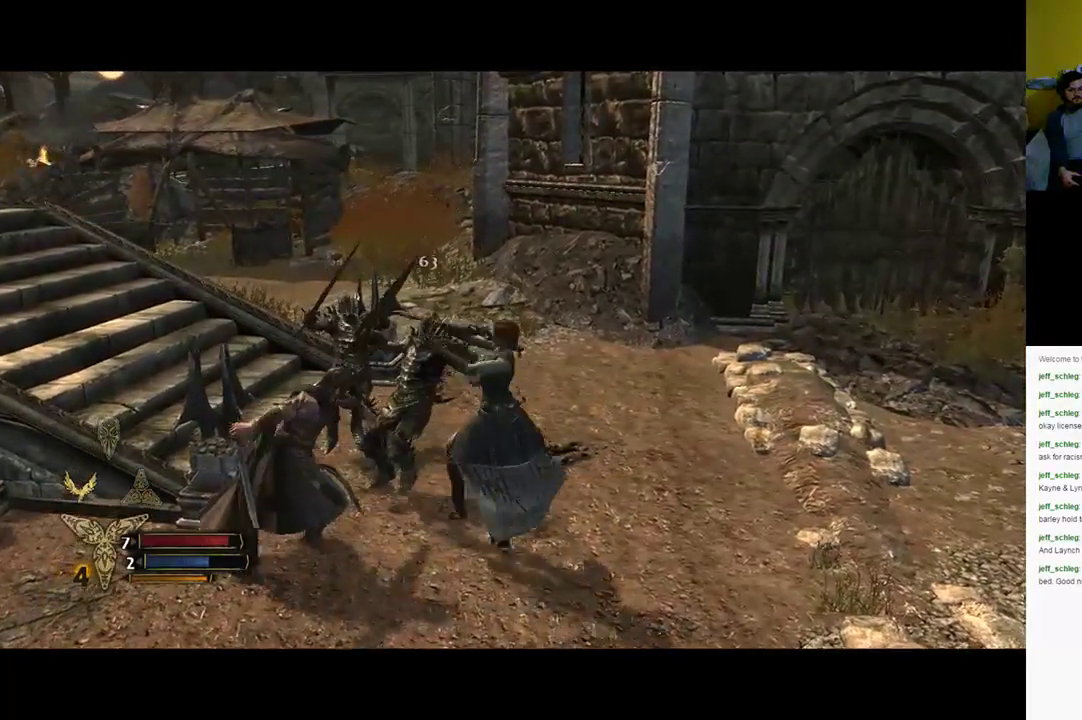
{"buttons": ["X"], "left_stick": "up-left", "right_stick": "center", "events": [[17, "X", "up"], [150, "X", "down"], [150, "left_stick", "up-left"], [217, "X", "up"], [317, "X", "down"], [383, "X", "up"], [483, "X", "down"]]}
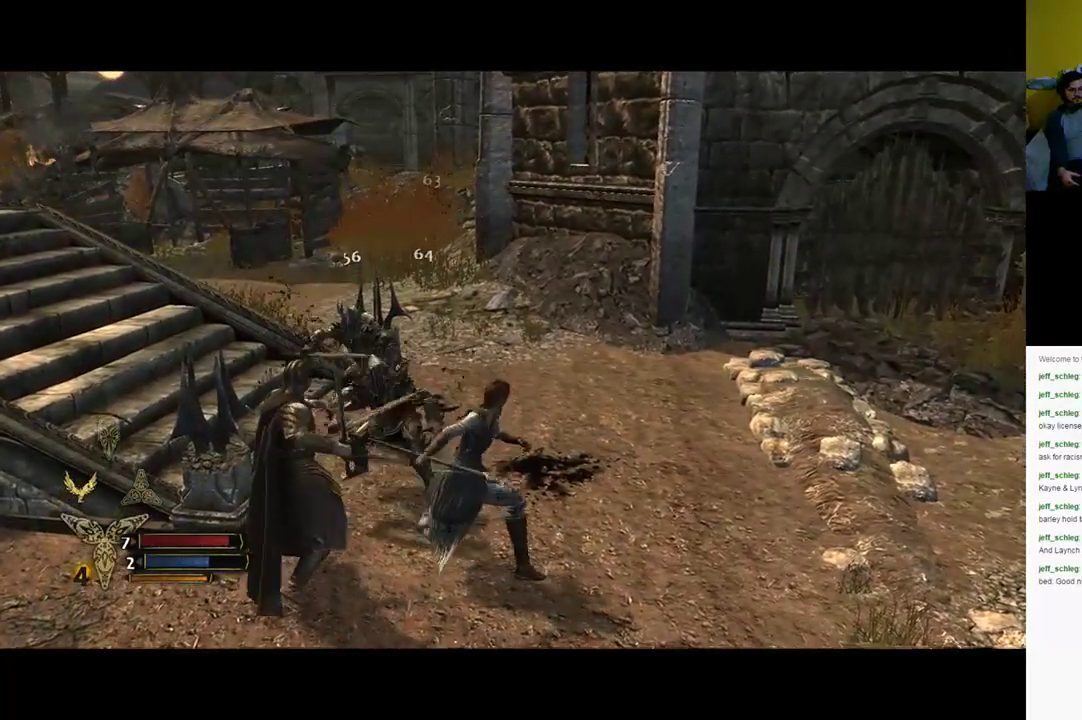
{"buttons": ["X"], "left_stick": "up-left", "right_stick": "center", "events": [[83, "X", "up"], [150, "X", "down"], [217, "X", "up"], [350, "X", "down"], [417, "X", "up"], [483, "X", "down"]]}
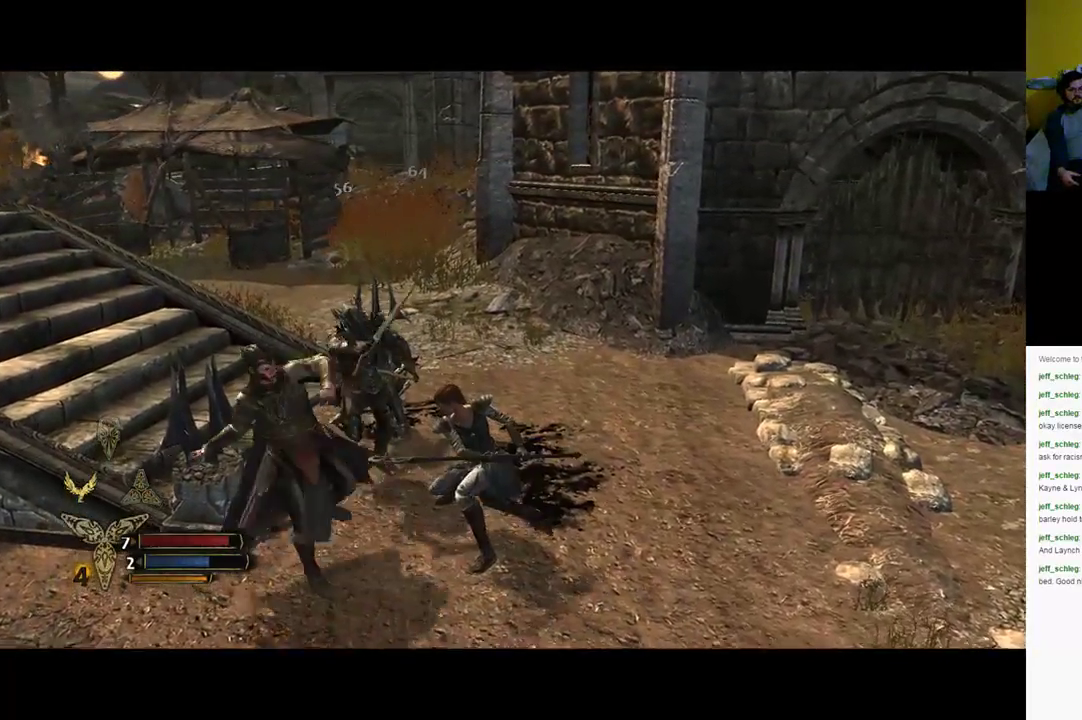
{"buttons": ["X"], "left_stick": "up-left", "right_stick": "center", "events": [[50, "X", "up"], [150, "X", "down"], [250, "X", "up"], [467, "X", "down"]]}
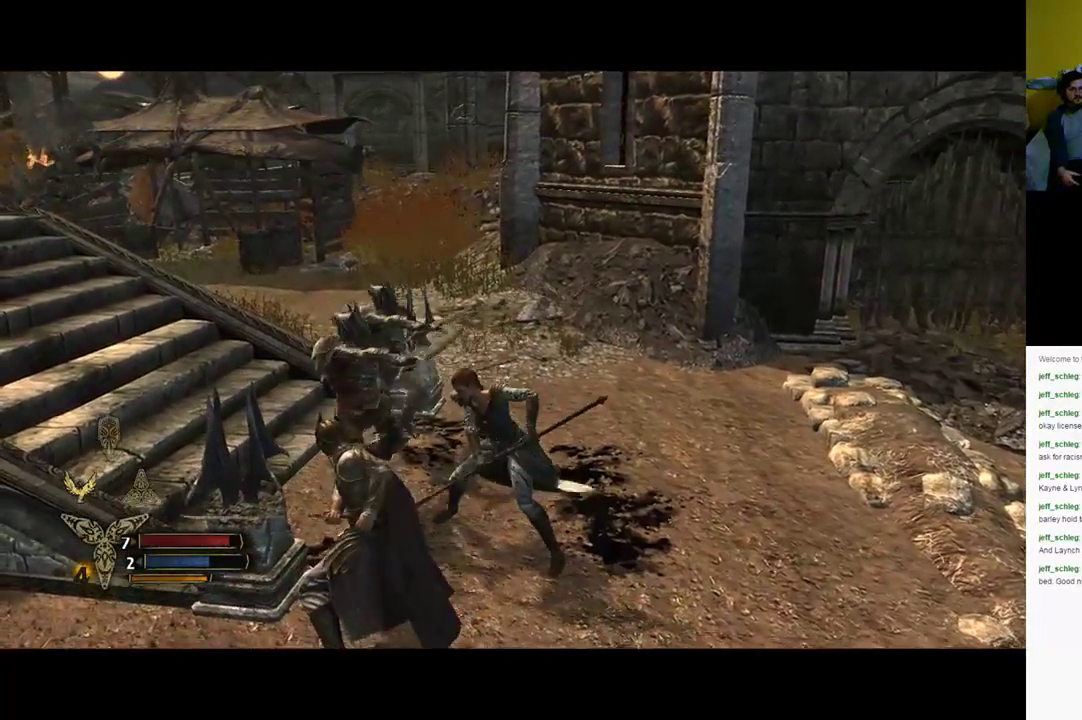
{"buttons": [], "left_stick": "up-left", "right_stick": "center", "events": [[67, "X", "up"], [183, "X", "down"], [233, "X", "up"], [300, "X", "down"], [367, "X", "up"]]}
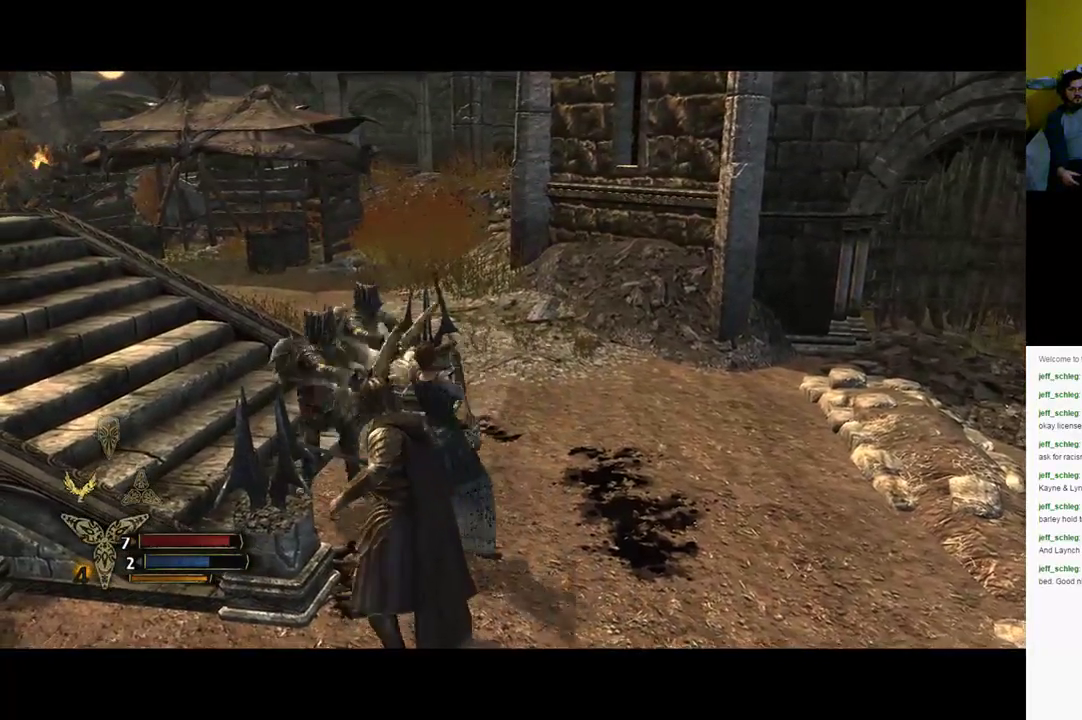
{"buttons": ["X"], "left_stick": "up-left", "right_stick": "center", "events": [[17, "X", "down"], [67, "X", "up"], [133, "X", "down"], [367, "X", "up"], [467, "X", "down"]]}
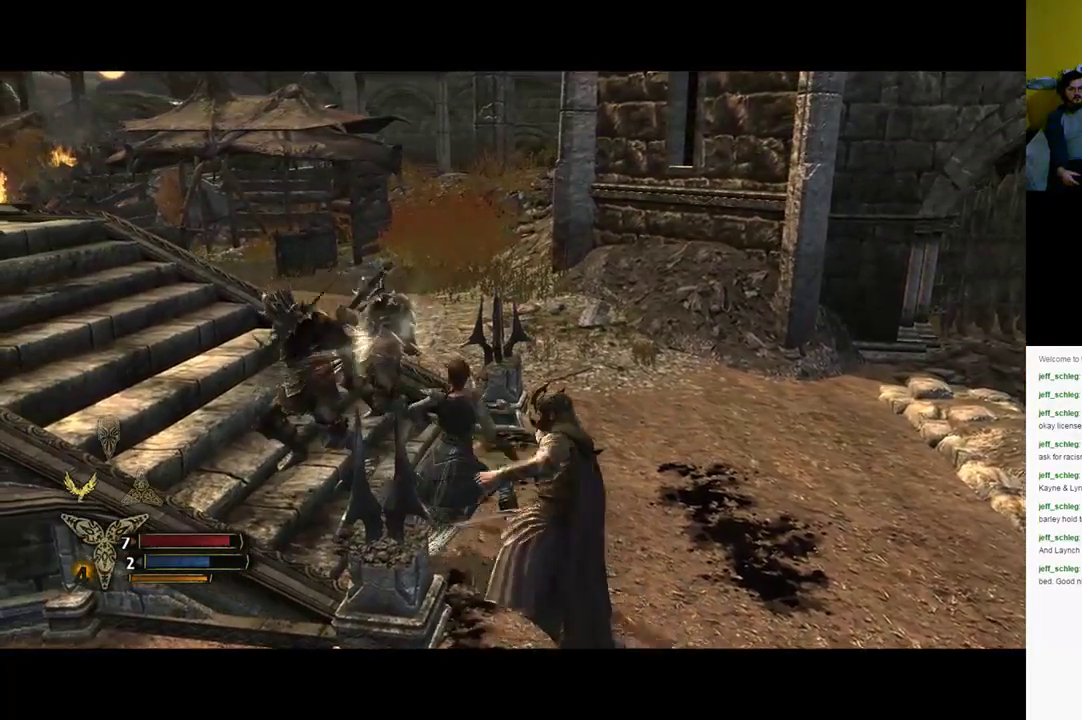
{"buttons": ["X"], "left_stick": "up-left", "right_stick": "center", "events": [[33, "X", "up"], [100, "X", "down"], [200, "X", "up"], [300, "X", "down"], [383, "X", "up"], [500, "X", "down"]]}
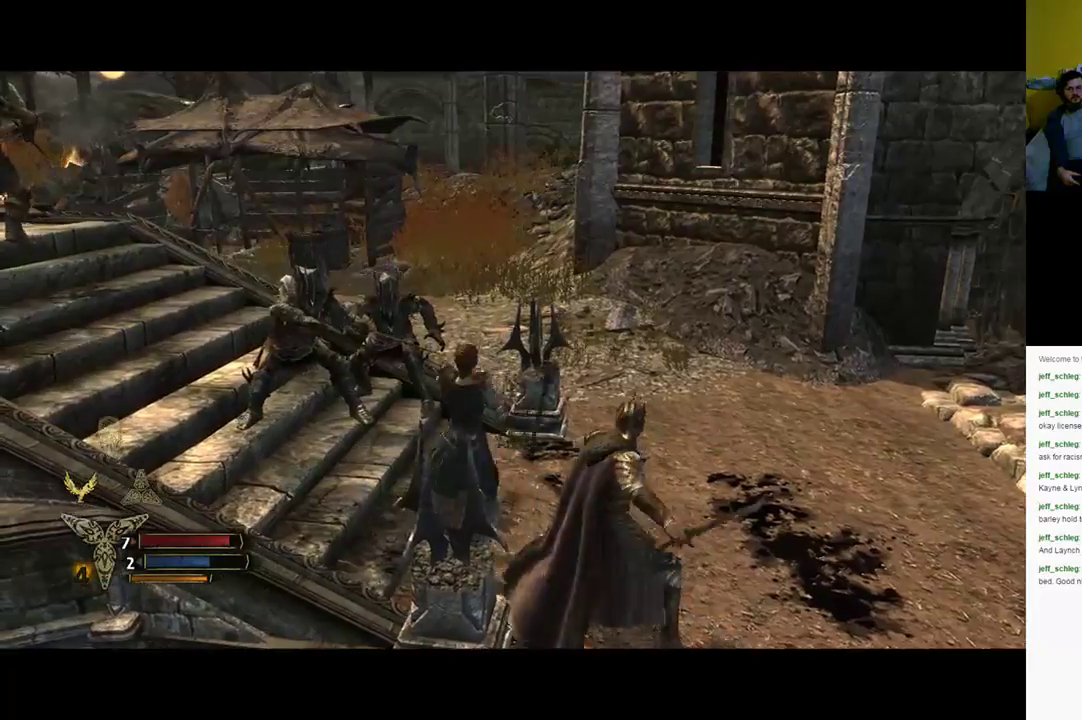
{"buttons": [], "left_stick": "up-left", "right_stick": "center", "events": [[50, "X", "up"], [117, "X", "down"], [217, "X", "up"]]}
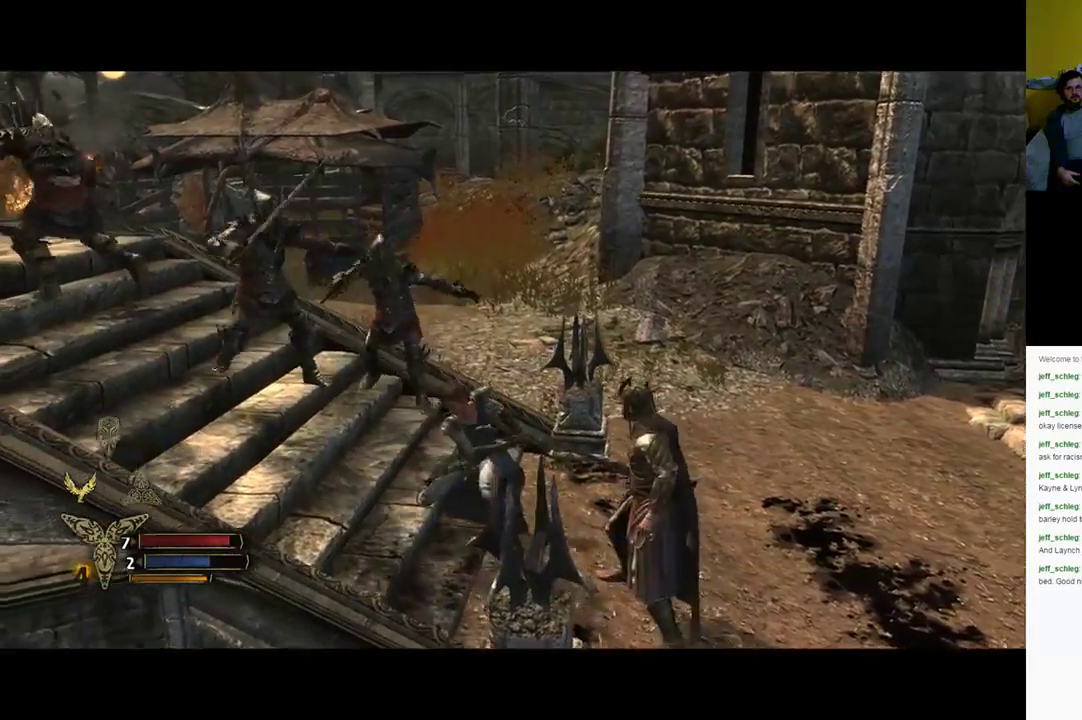
{"buttons": ["X"], "left_stick": "up-left", "right_stick": "center", "events": [[100, "X", "down"], [200, "X", "up"], [300, "X", "down"], [367, "X", "up"], [467, "X", "down"]]}
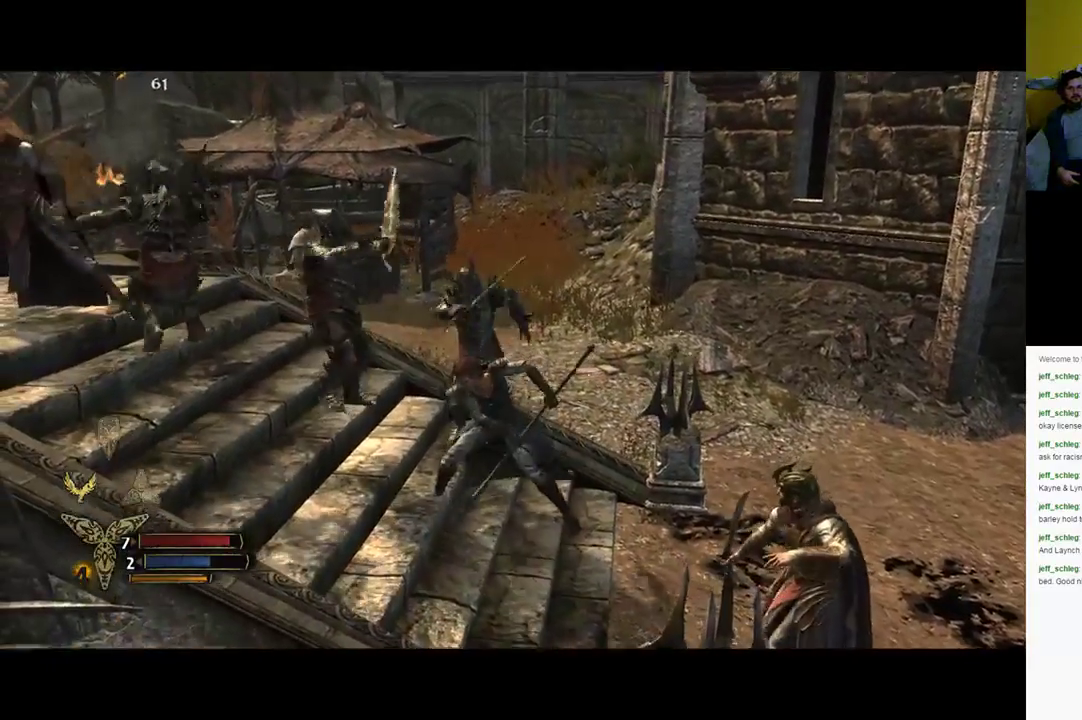
{"buttons": ["X"], "left_stick": "up-left", "right_stick": "center", "events": [[17, "X", "up"], [117, "X", "down"], [183, "X", "up"], [283, "X", "down"], [350, "X", "up"], [450, "X", "down"]]}
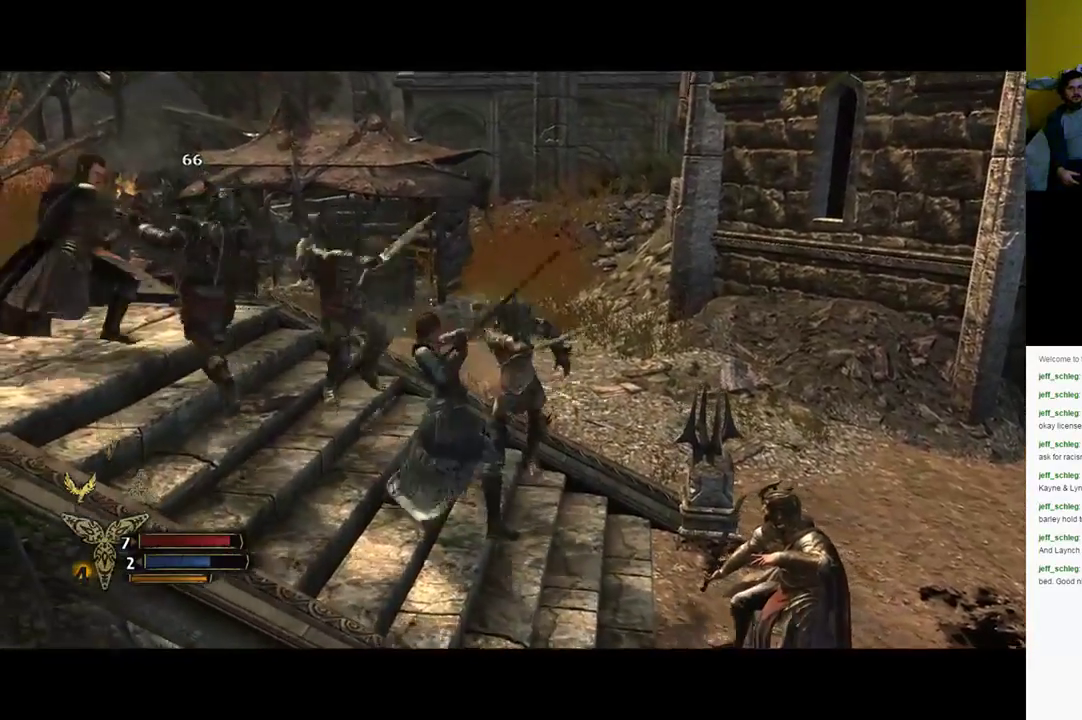
{"buttons": ["X"], "left_stick": "up-left", "right_stick": "center", "events": [[50, "X", "up"], [167, "X", "down"], [233, "X", "up"], [300, "X", "down"], [400, "X", "up"], [467, "X", "down"]]}
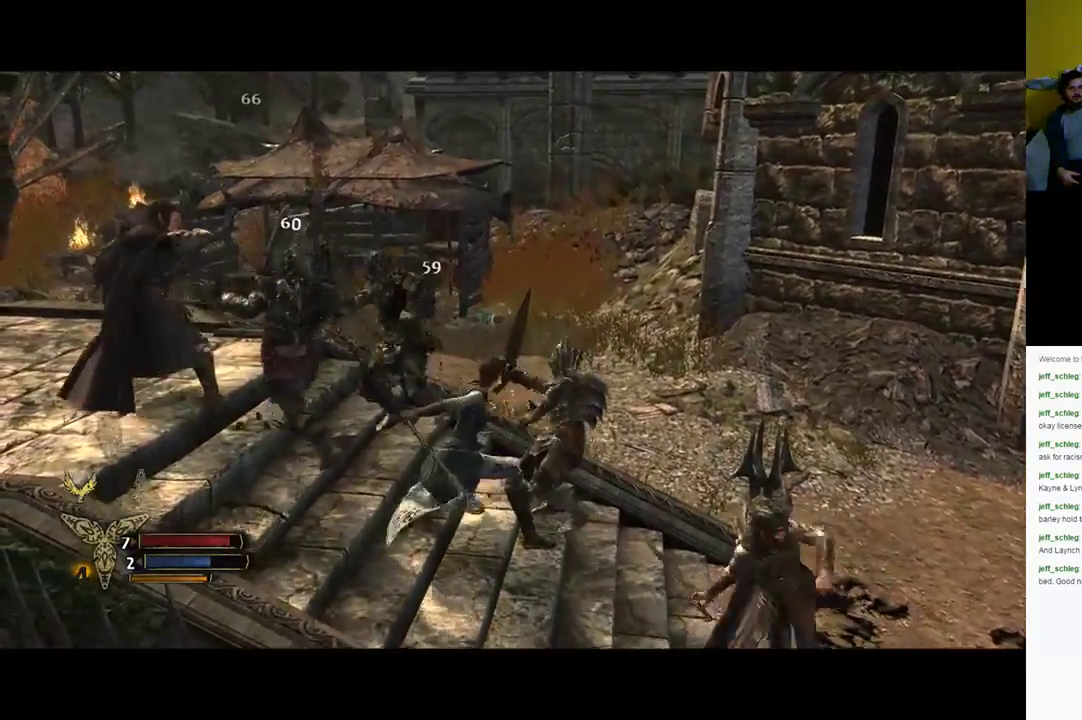
{"buttons": ["X"], "left_stick": "up-left", "right_stick": "center", "events": [[67, "X", "up"], [133, "X", "down"], [200, "X", "up"], [300, "X", "down"], [400, "X", "up"], [500, "X", "down"]]}
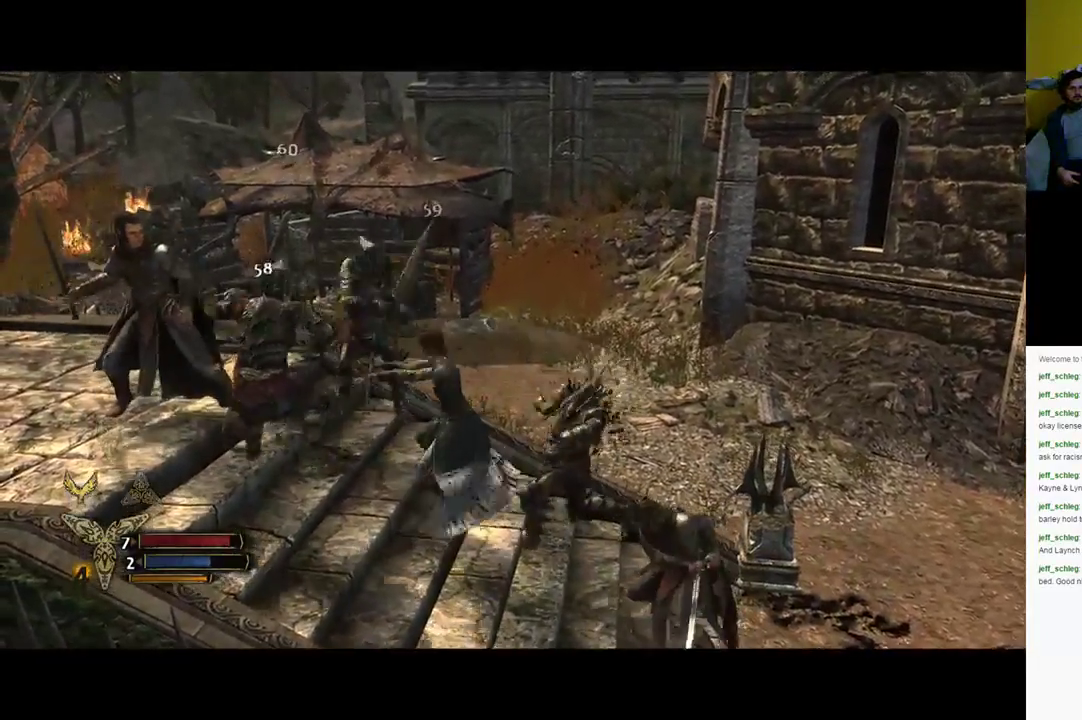
{"buttons": [], "left_stick": "up-left", "right_stick": "center", "events": [[100, "X", "up"], [167, "X", "down"], [267, "X", "up"], [333, "X", "down"], [433, "X", "up"]]}
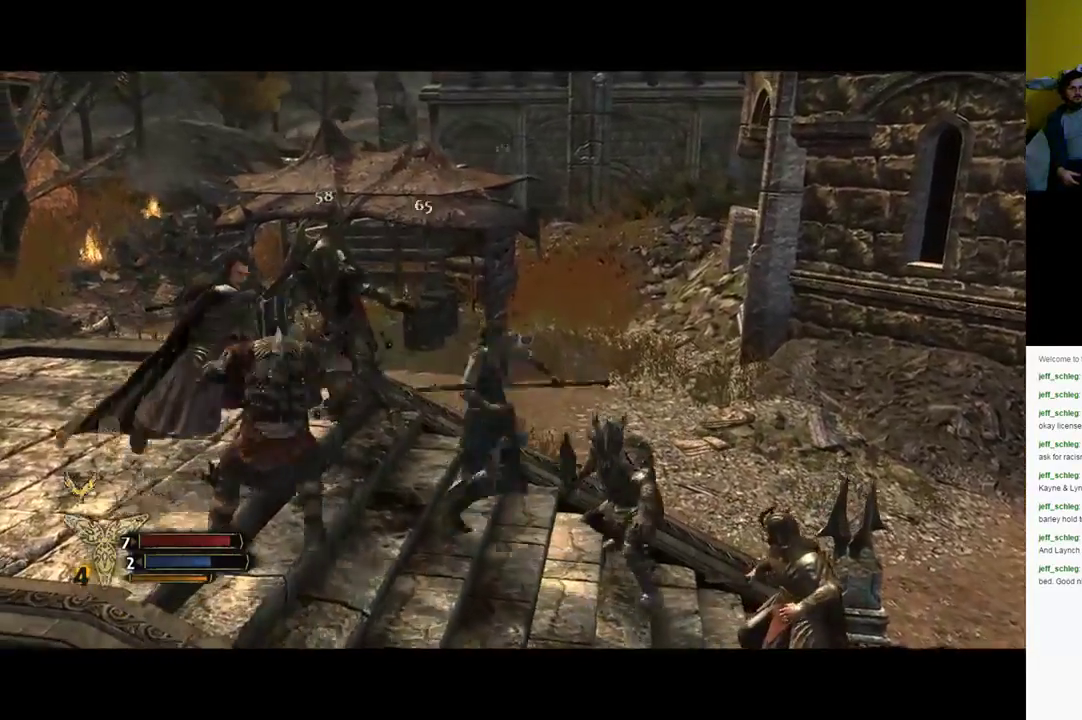
{"buttons": ["X"], "left_stick": "up-left", "right_stick": "center", "events": [[33, "X", "down"], [100, "X", "up"], [183, "X", "down"], [283, "X", "up"], [350, "X", "down"], [417, "X", "up"], [500, "X", "down"]]}
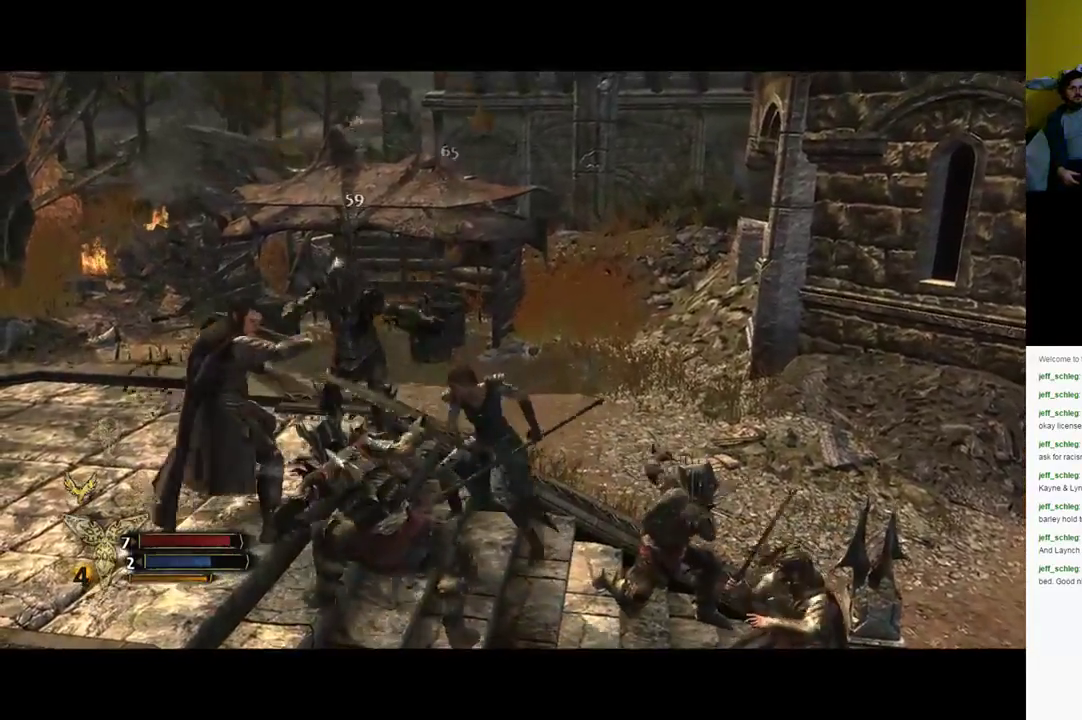
{"buttons": [], "left_stick": "up-left", "right_stick": "center", "events": [[100, "X", "up"], [183, "X", "down"], [267, "X", "up"], [383, "X", "down"], [500, "X", "up"]]}
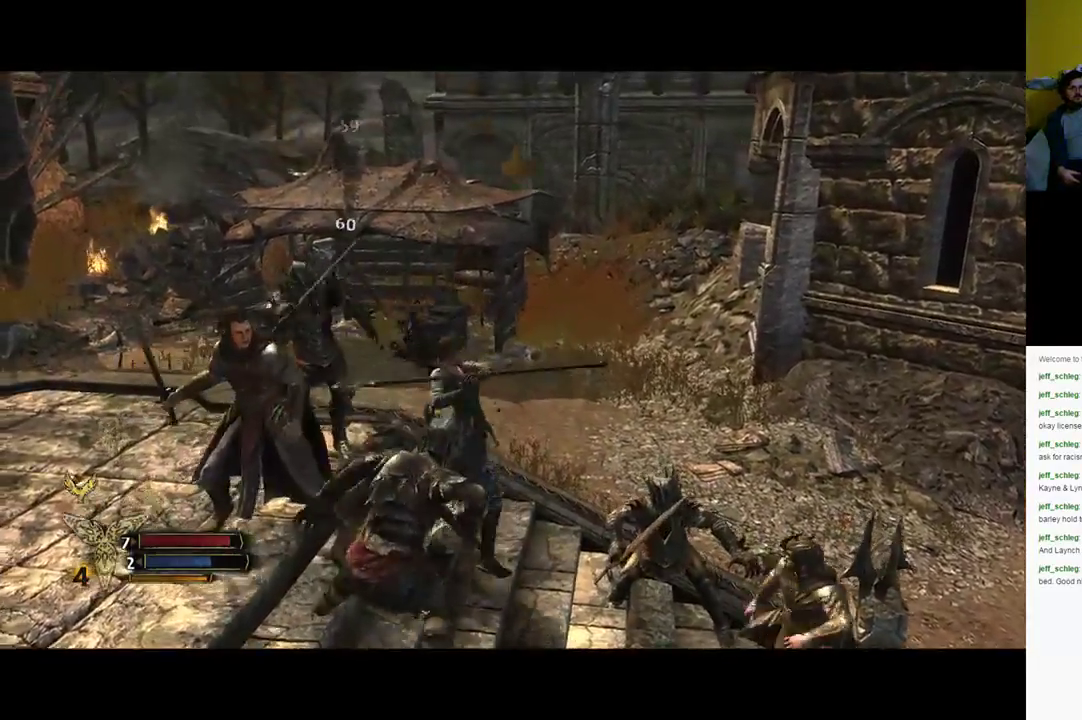
{"buttons": ["X"], "left_stick": "up-left", "right_stick": "center", "events": [[100, "X", "down"], [167, "X", "up"], [267, "X", "down"], [350, "X", "up"], [450, "X", "down"]]}
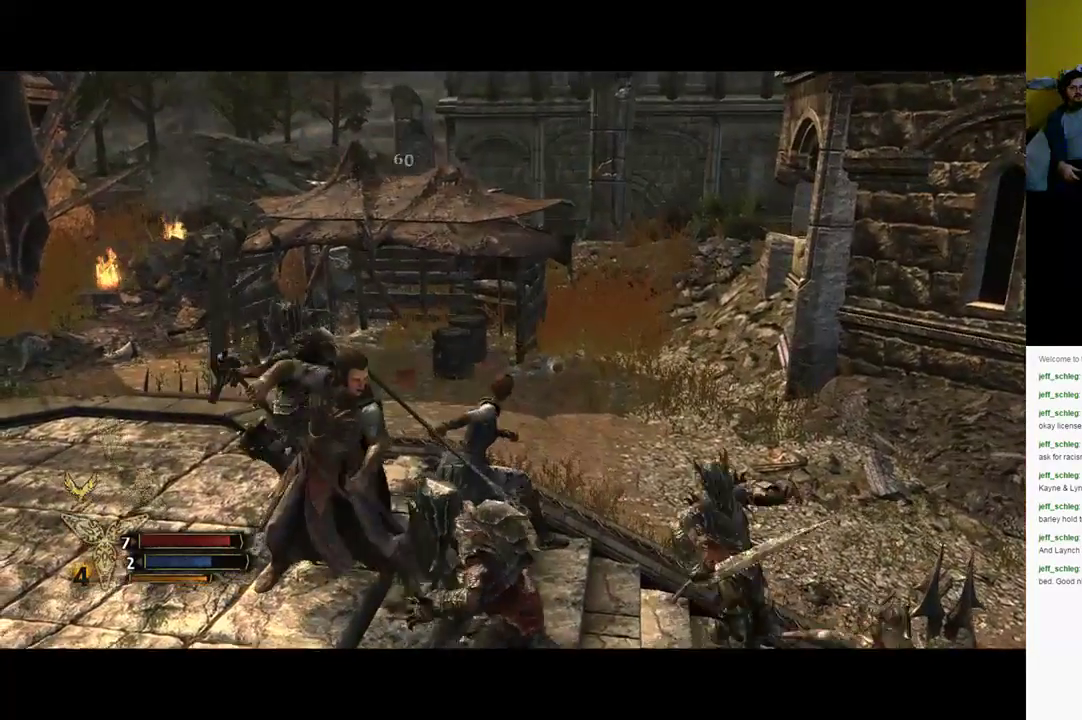
{"buttons": [], "left_stick": "up-left", "right_stick": "center", "events": [[50, "X", "up"], [150, "X", "down"], [200, "X", "up"], [317, "X", "down"], [450, "X", "up"]]}
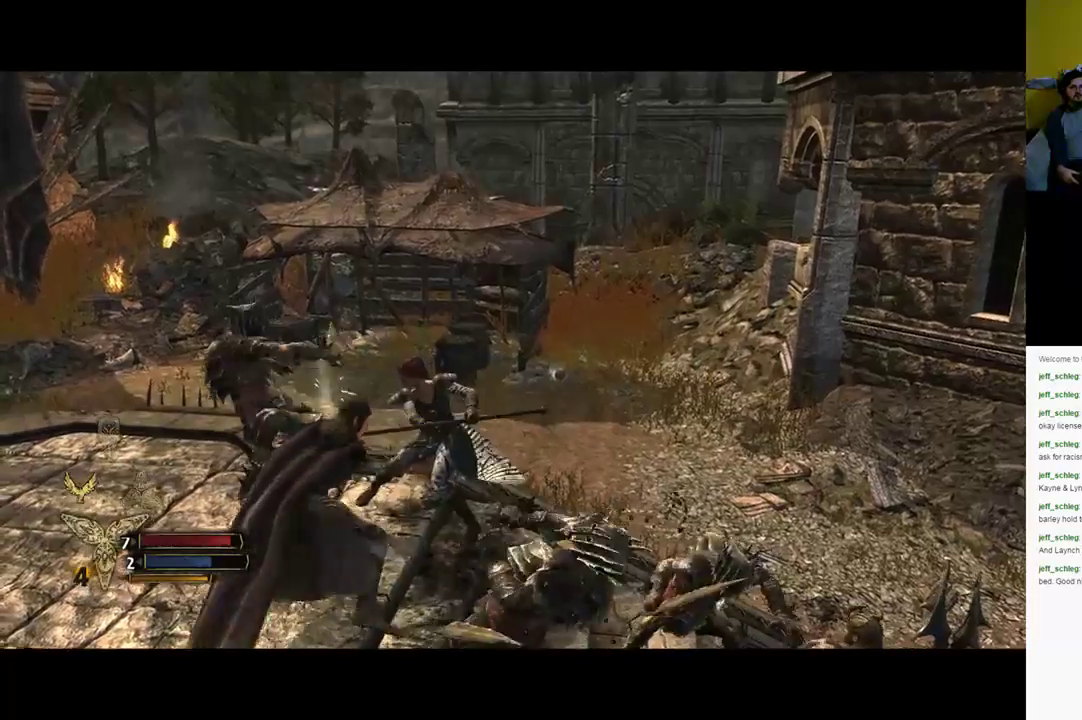
{"buttons": ["X"], "left_stick": "up-left", "right_stick": "center", "events": [[167, "X", "down"], [233, "X", "up"], [300, "X", "down"], [367, "X", "up"], [467, "X", "down"]]}
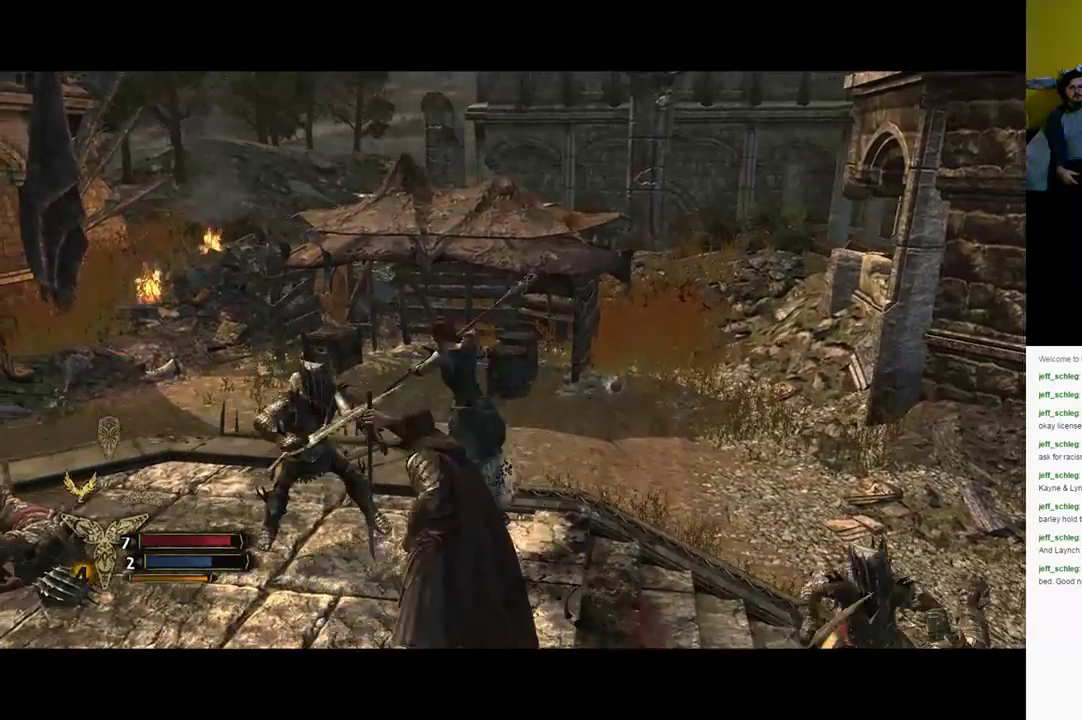
{"buttons": [], "left_stick": "up-left", "right_stick": "center", "events": [[67, "X", "up"], [167, "X", "down"], [233, "X", "up"], [367, "X", "down"], [433, "X", "up"]]}
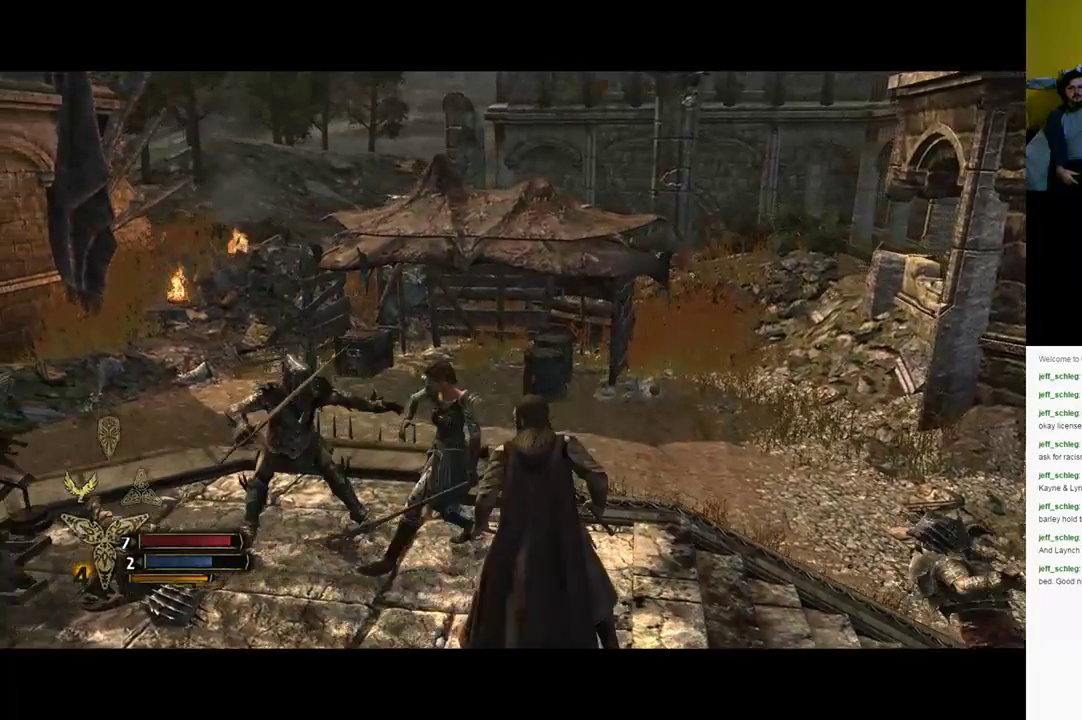
{"buttons": [], "left_stick": "left", "right_stick": "center", "events": [[50, "left_stick", "left"], [100, "Y", "down"], [167, "Y", "up"], [300, "Y", "down"], [400, "Y", "up"], [467, "Y", "down"], [483, "Y", "up"]]}
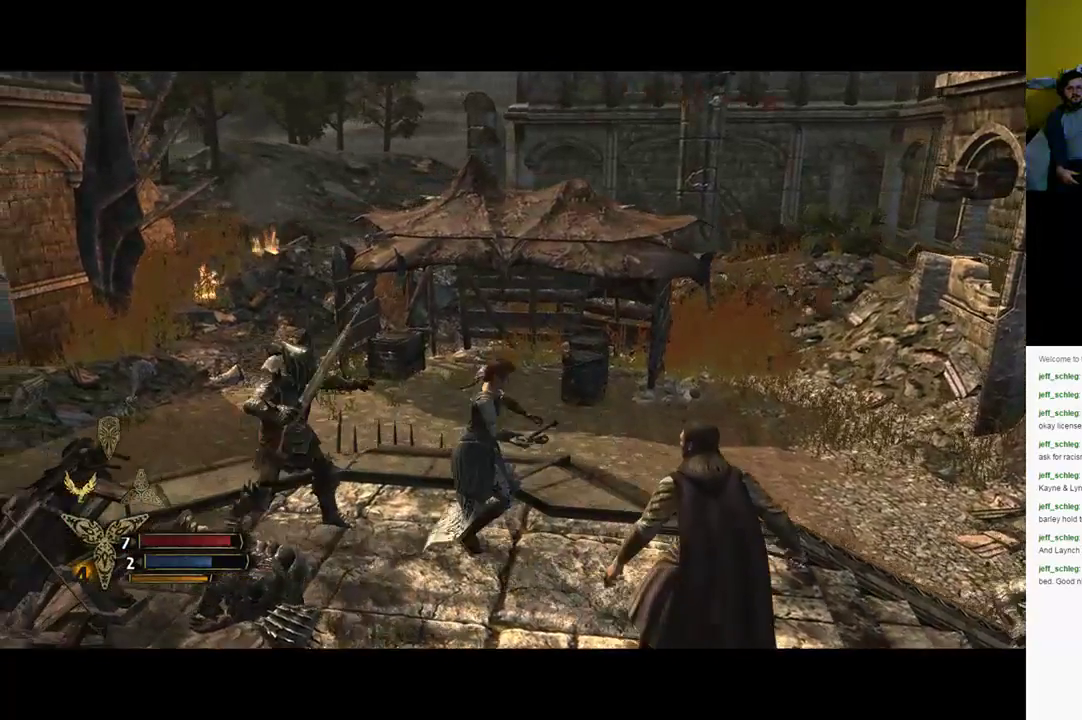
{"buttons": ["Y"], "left_stick": "left", "right_stick": "center", "events": [[83, "Y", "down"], [150, "Y", "up"], [250, "Y", "down"], [350, "Y", "up"], [450, "Y", "down"]]}
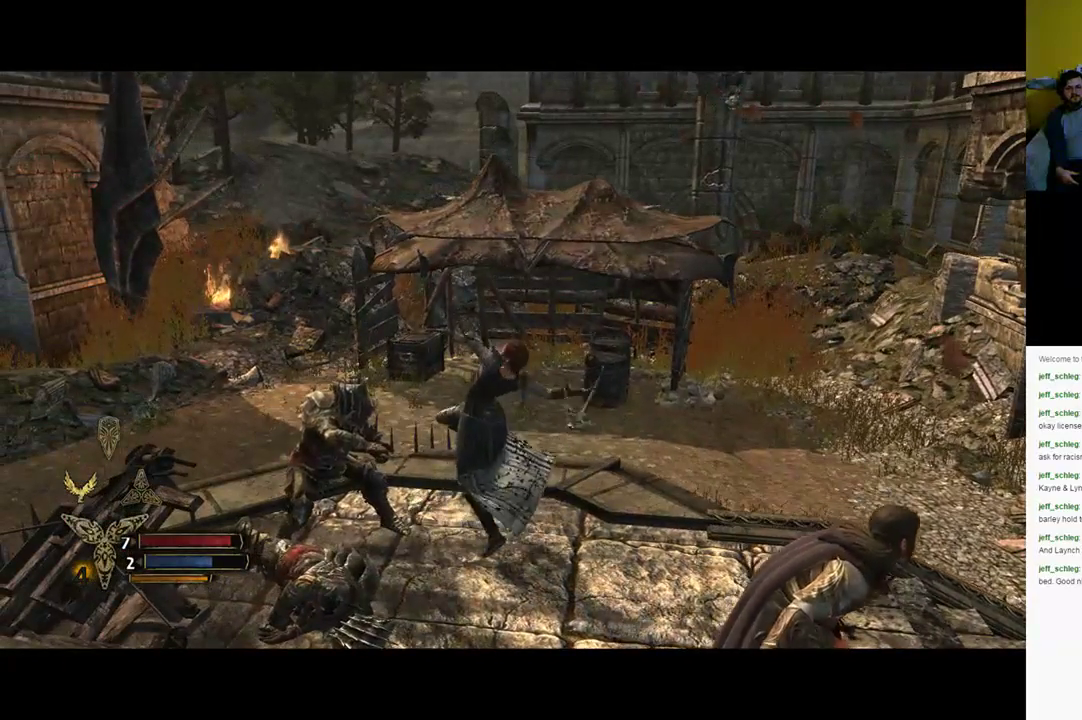
{"buttons": [], "left_stick": "left", "right_stick": "center", "events": [[50, "Y", "up"], [417, "X", "down"], [483, "X", "up"]]}
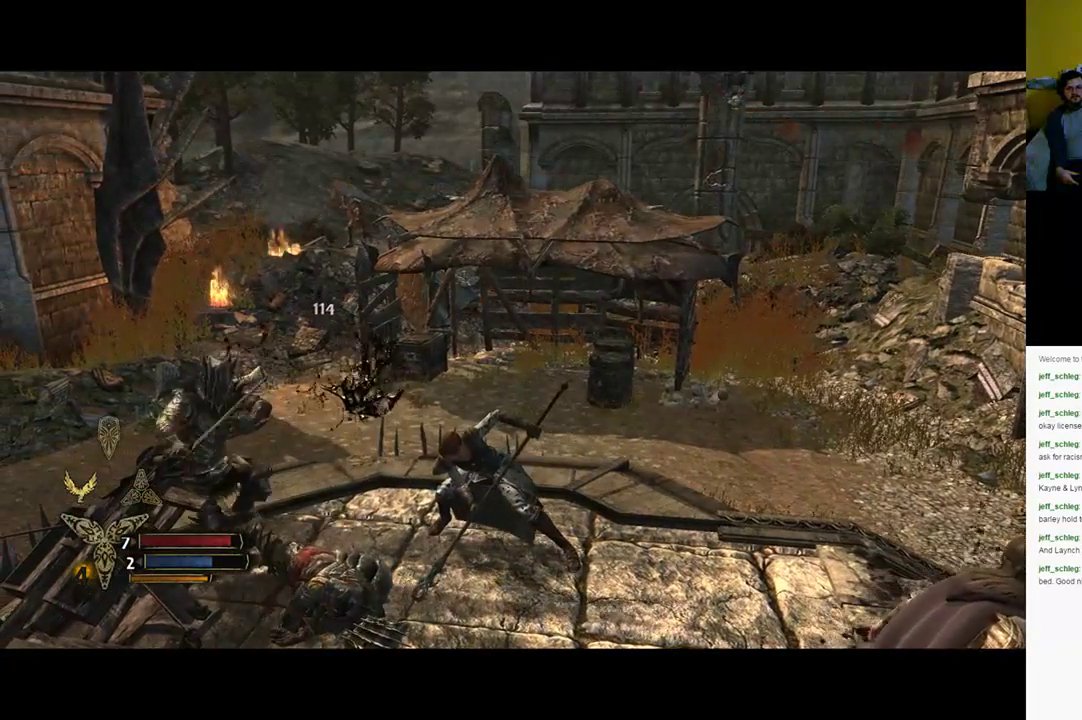
{"buttons": ["X"], "left_stick": "left", "right_stick": "center", "events": [[83, "X", "down"], [183, "X", "up"], [283, "X", "down"], [350, "X", "up"], [450, "X", "down"]]}
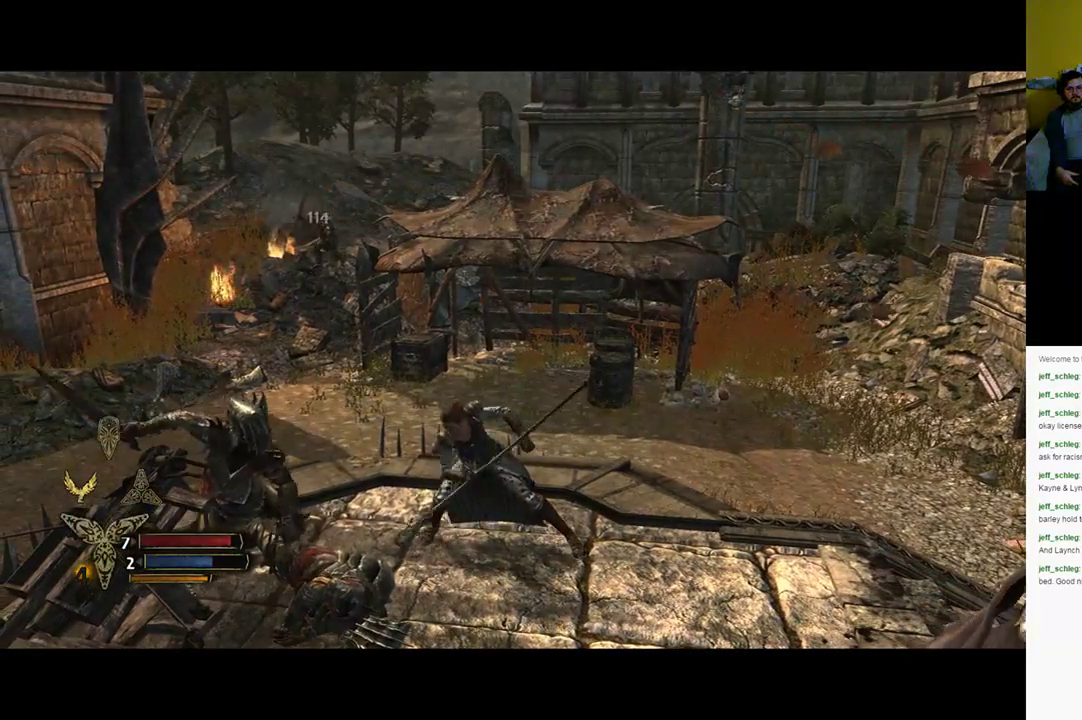
{"buttons": [], "left_stick": "left", "right_stick": "center", "events": [[17, "X", "up"], [267, "X", "down"], [367, "X", "up"], [433, "X", "down"], [500, "X", "up"]]}
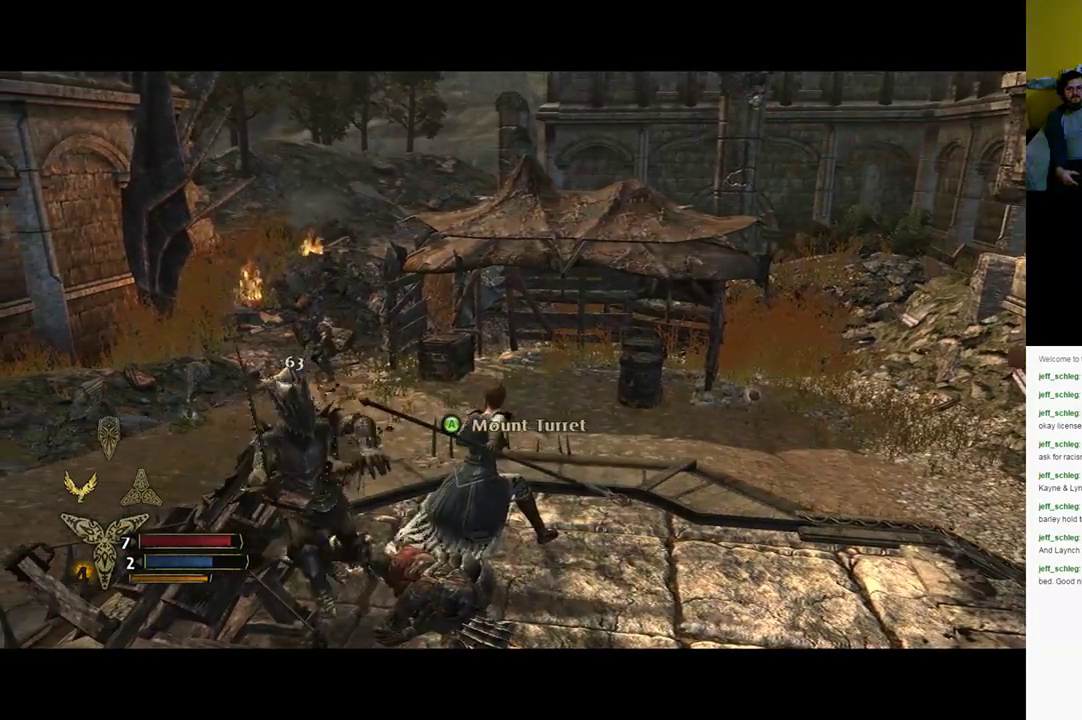
{"buttons": [], "left_stick": "left", "right_stick": "center", "events": [[133, "X", "down"], [233, "X", "up"], [367, "X", "down"], [417, "X", "up"]]}
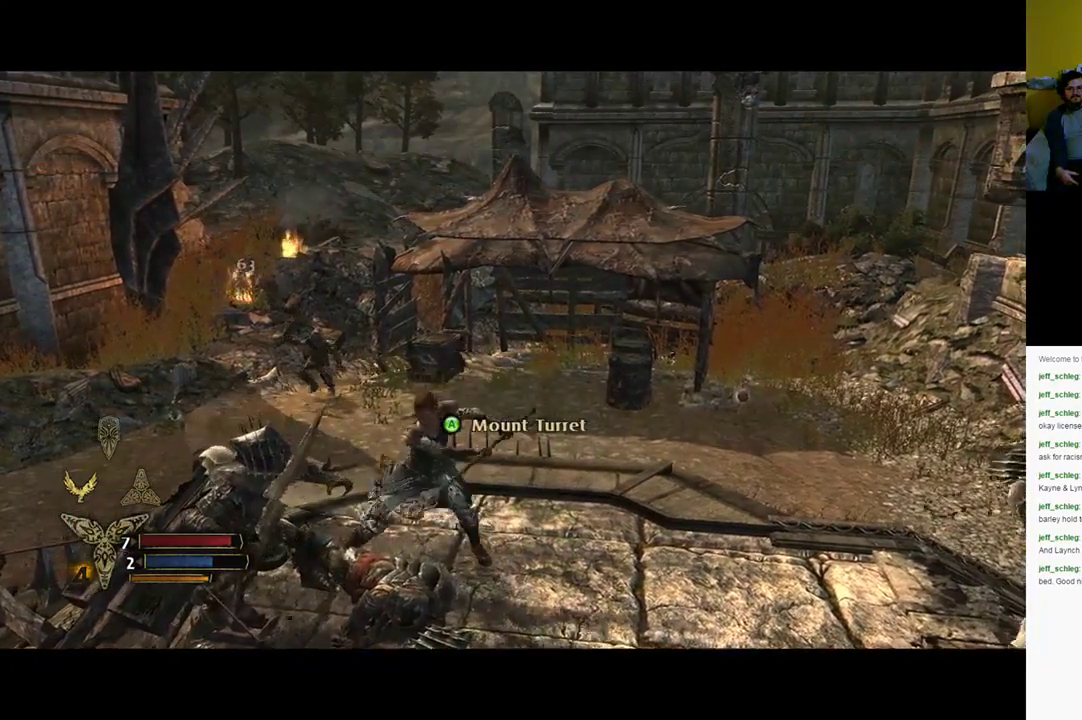
{"buttons": [], "left_stick": "down-left", "right_stick": "center", "events": [[33, "X", "down"], [183, "X", "up"], [183, "left_stick", "down-left"], [250, "X", "down"], [300, "X", "up"], [383, "X", "down"], [467, "X", "up"]]}
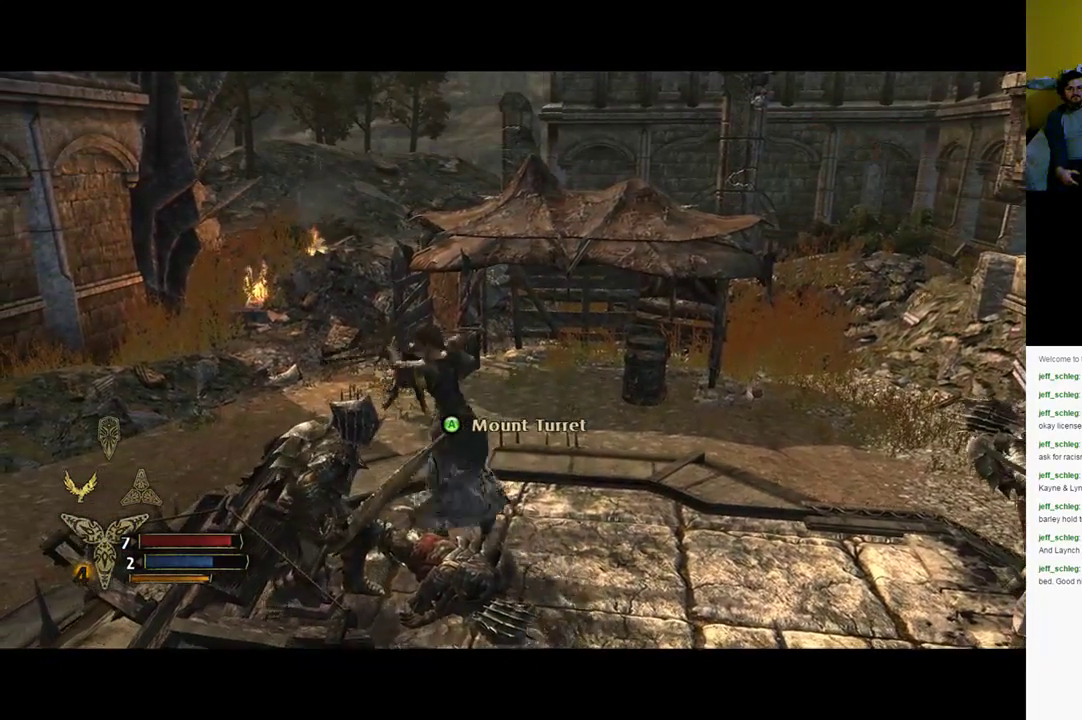
{"buttons": [], "left_stick": "down-left", "right_stick": "center", "events": [[83, "X", "down"], [283, "X", "up"]]}
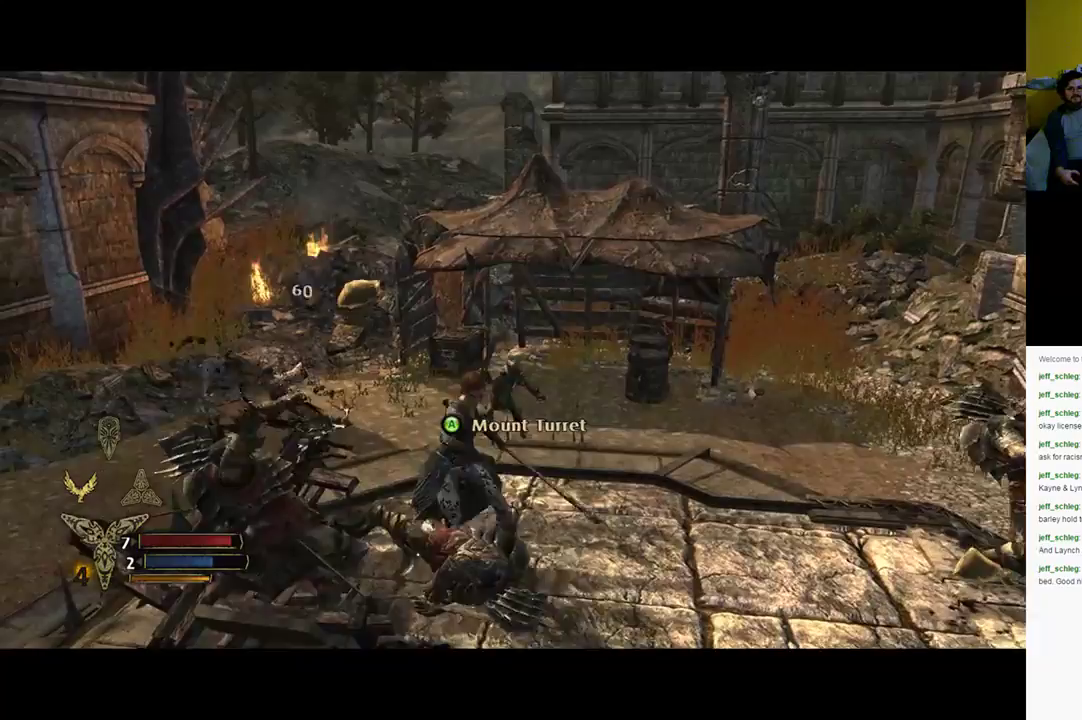
{"buttons": [], "left_stick": "down", "right_stick": "center", "events": [[17, "X", "down"], [83, "X", "up"], [183, "X", "down"], [283, "X", "up"], [483, "left_stick", "down"]]}
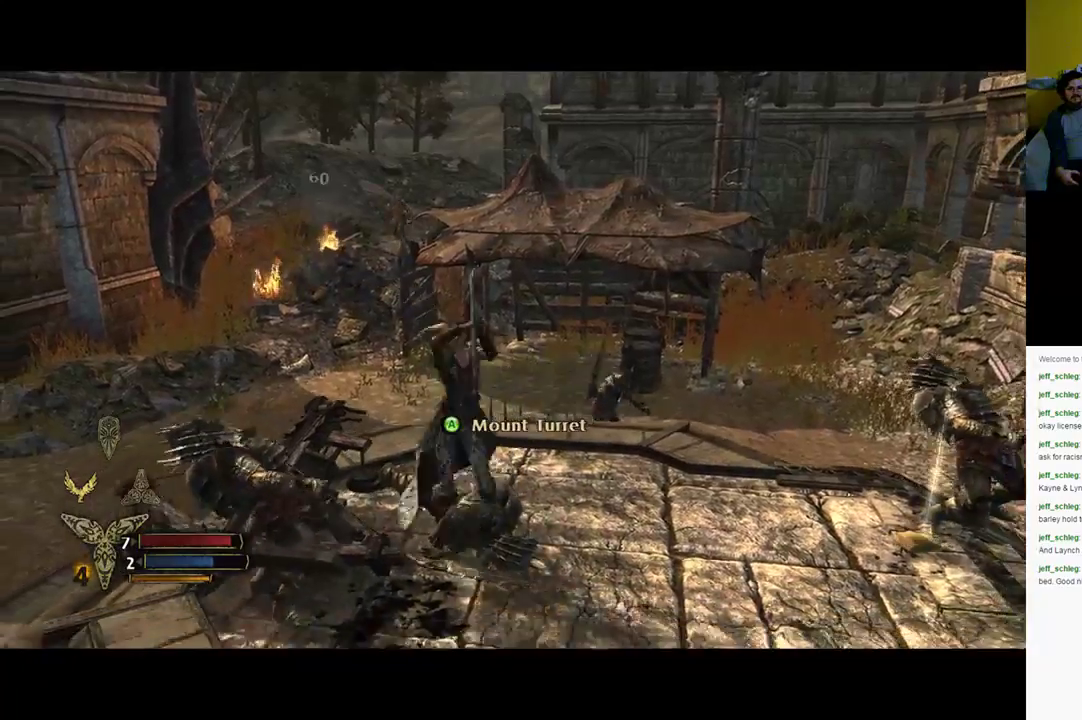
{"buttons": [], "left_stick": "up-right", "right_stick": "down-right", "events": [[150, "left_stick", "down-right"], [233, "right_stick", "down-right"], [250, "left_stick", "right"], [383, "left_stick", "up-right"]]}